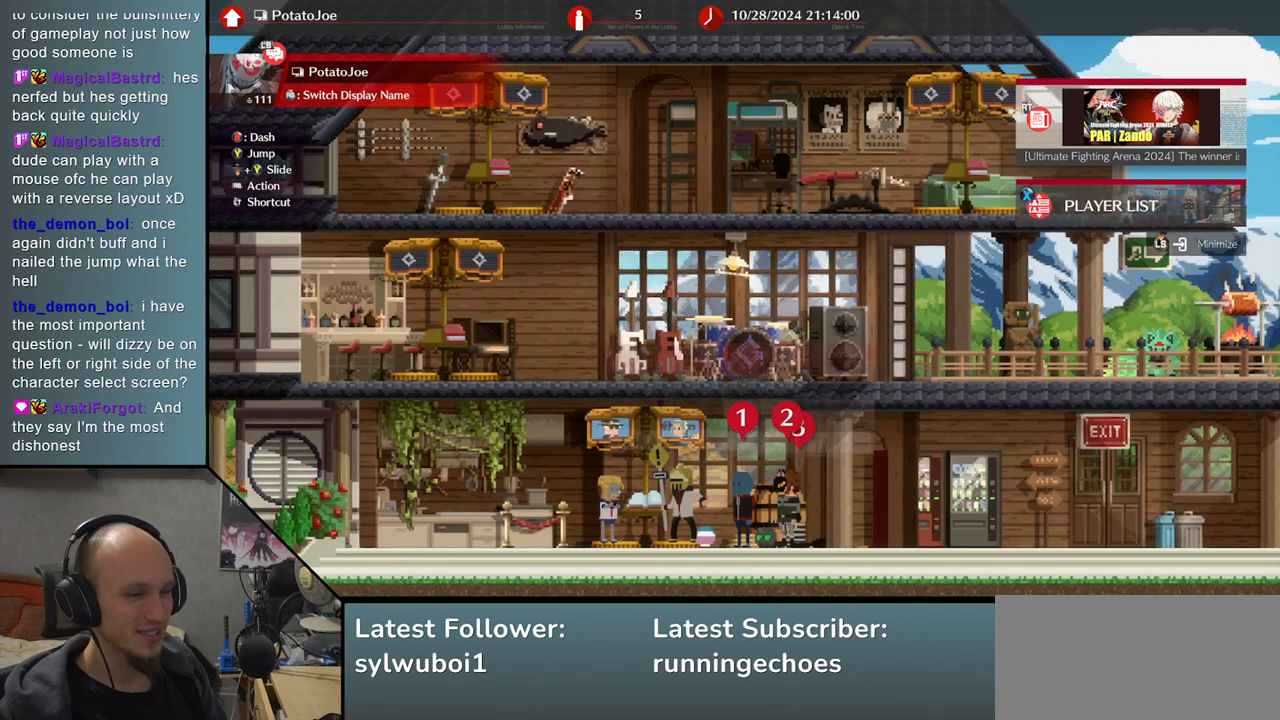
Gameplay with a controller (arcade stick); each line is a JSON object with the inputs held at the frame after it. "events" lists button and stick changes between this image and that frame as [ms after this image, input, new state], when the widget could be followed in between. Not read: L3 R3 other_buttons.
{"buttons": [], "events": [[133, "SELECT", "down"], [233, "SELECT", "up"]]}
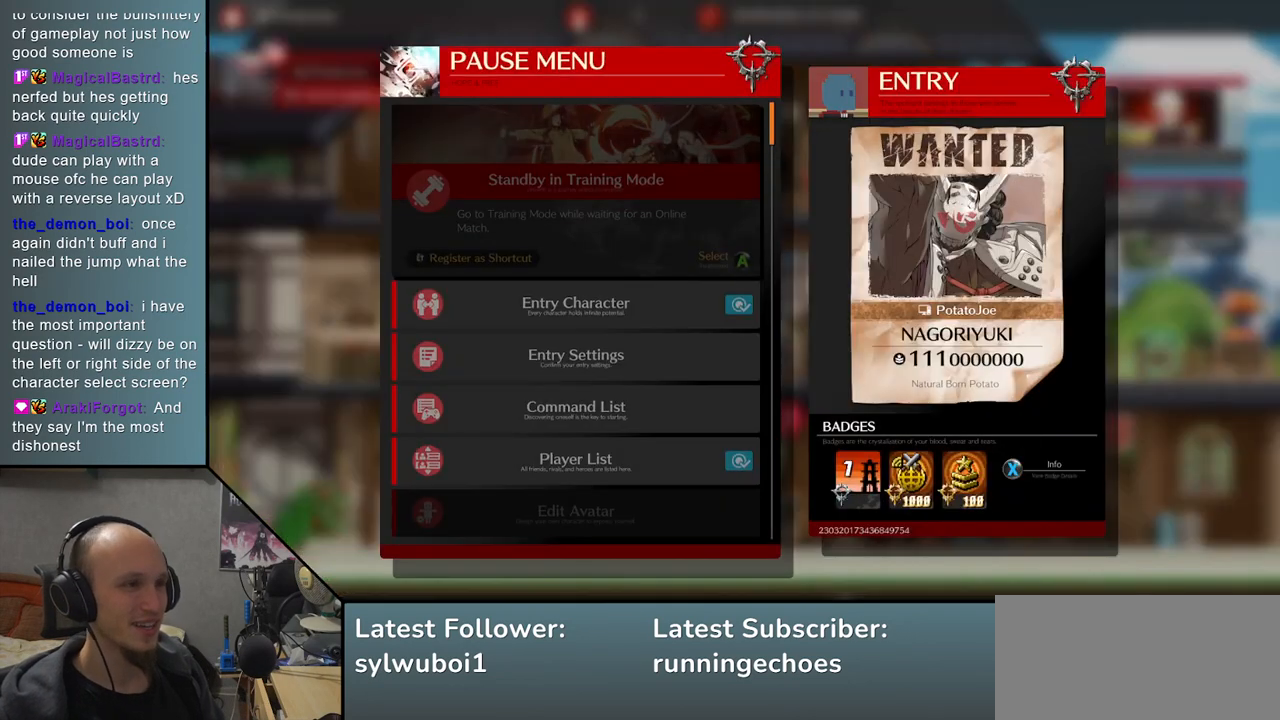
{"buttons": [], "events": []}
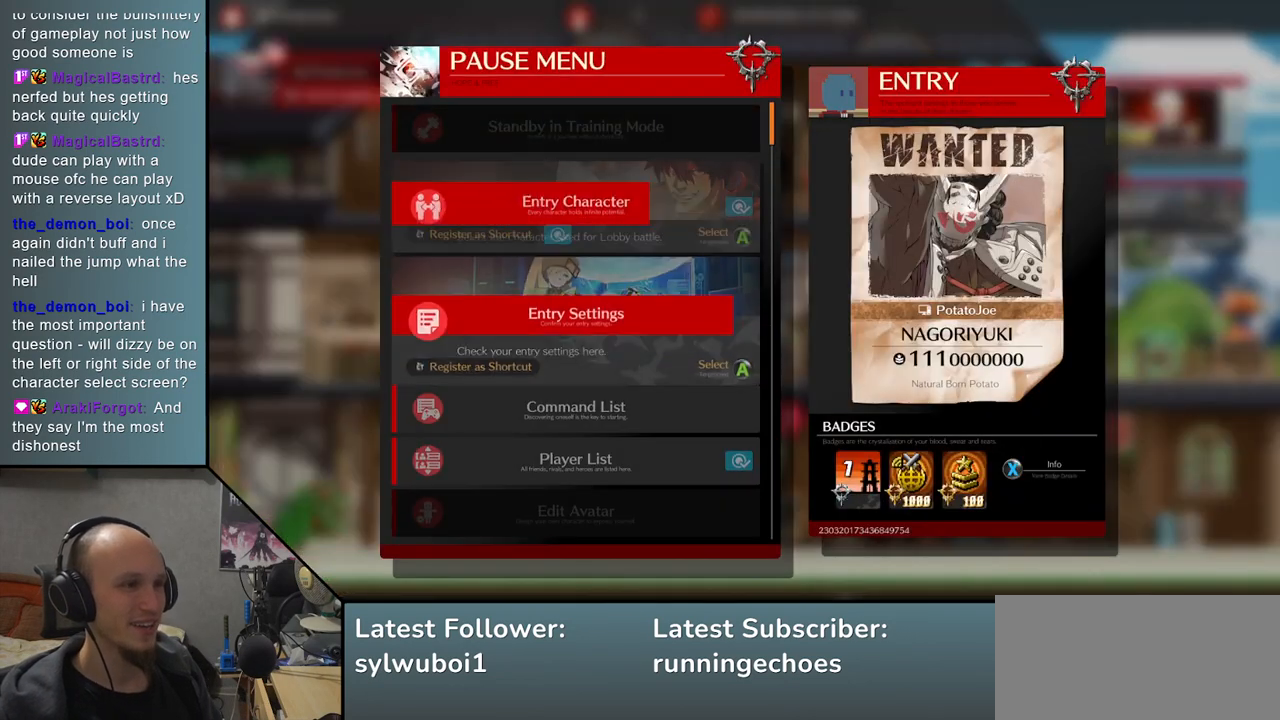
{"buttons": ["L1"], "events": [[450, "L1", "down"]]}
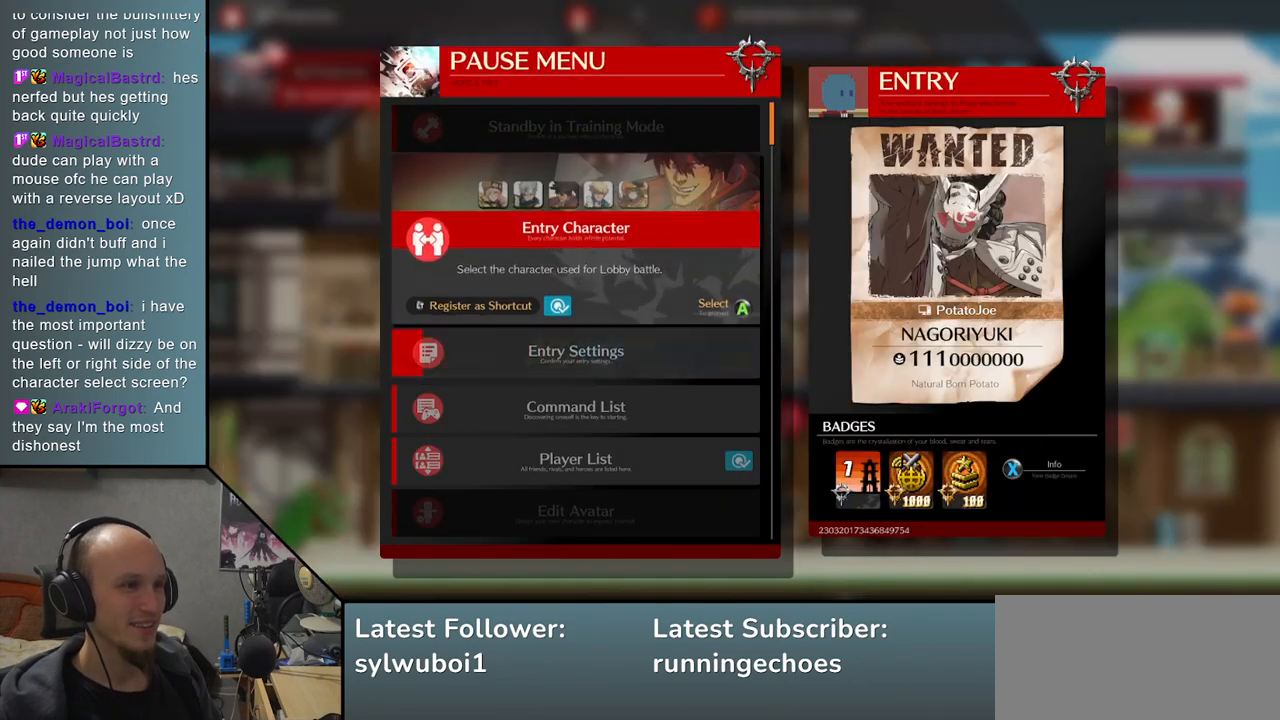
{"buttons": [], "events": [[50, "L1", "up"]]}
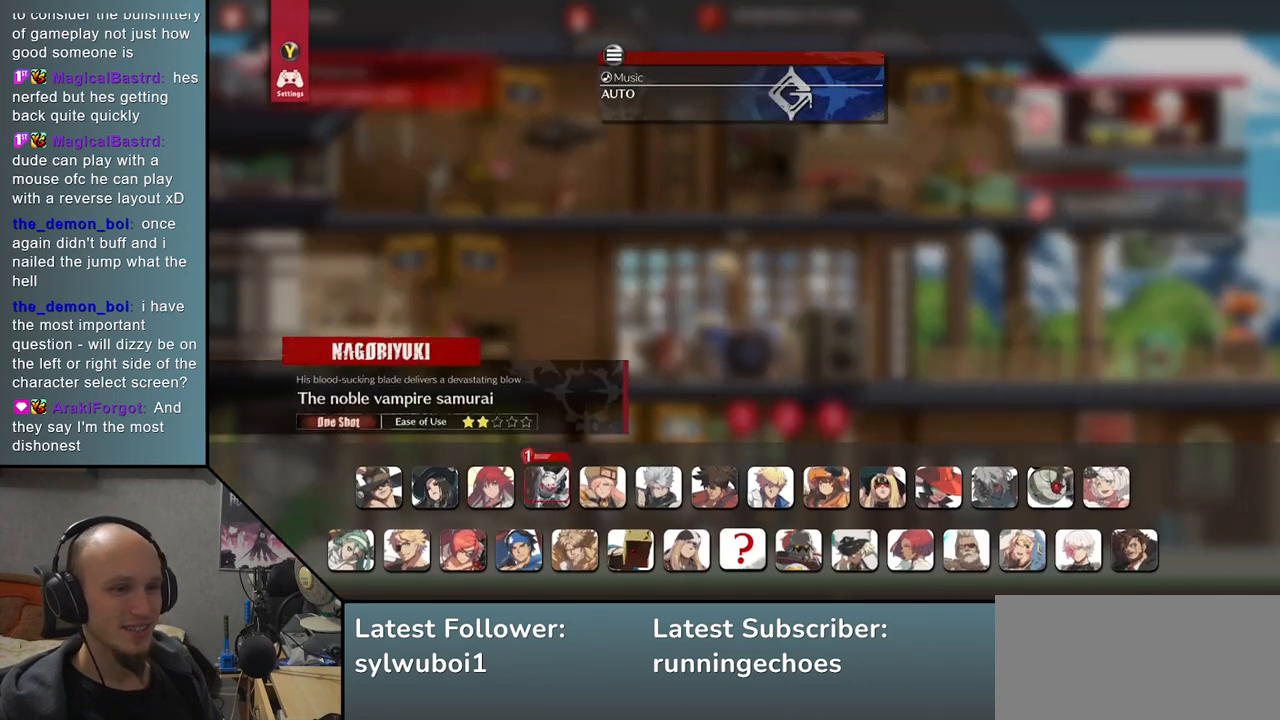
{"buttons": [], "events": []}
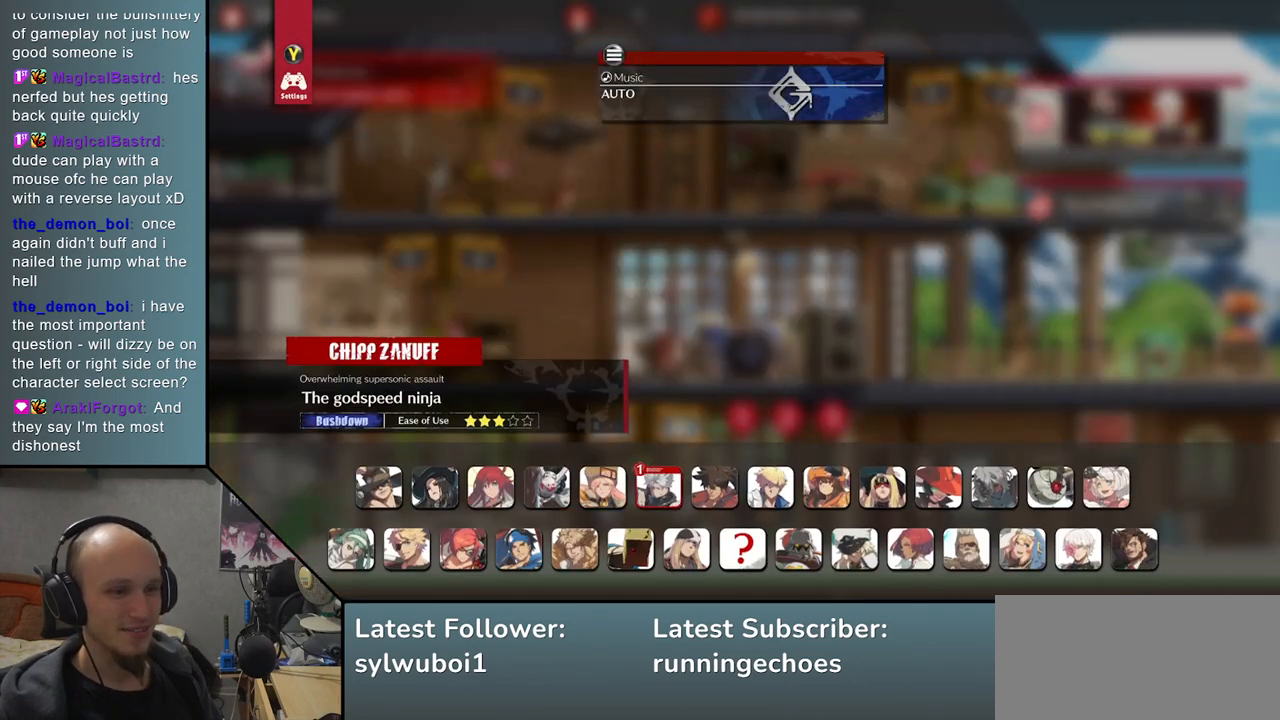
{"buttons": [], "events": []}
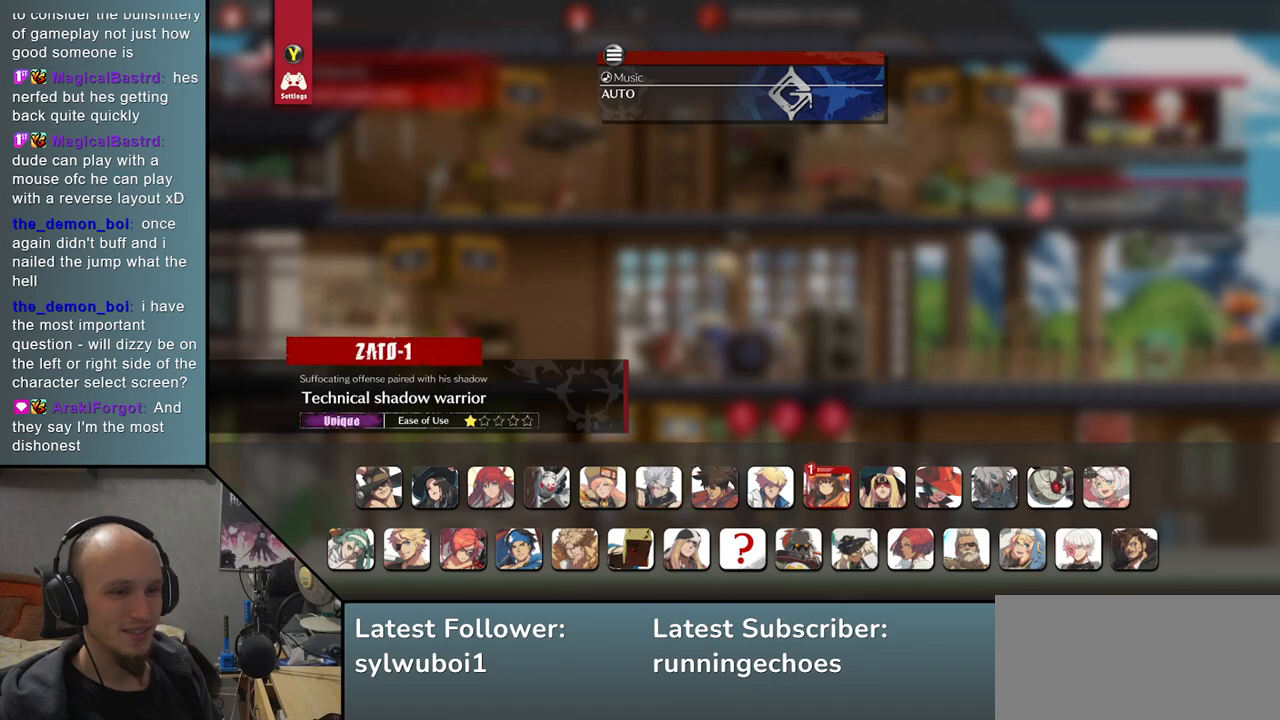
{"buttons": [], "events": []}
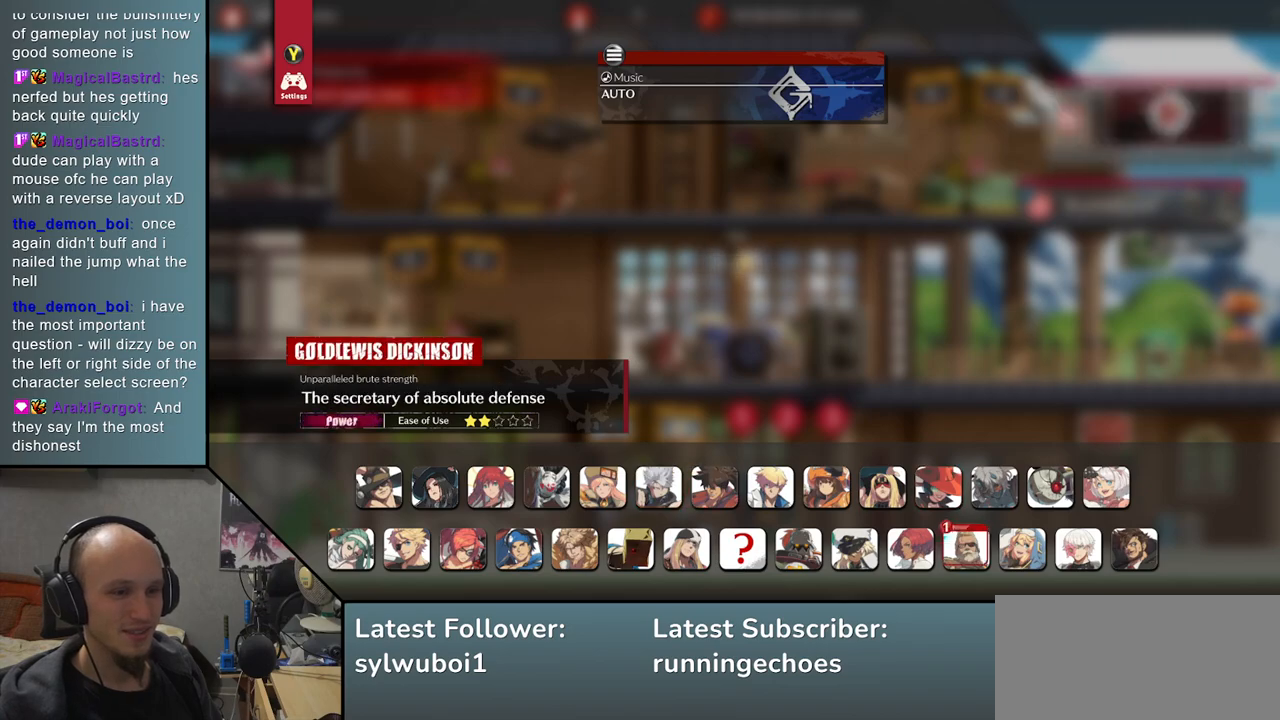
{"buttons": [], "events": [[267, "L1", "down"], [367, "L1", "up"]]}
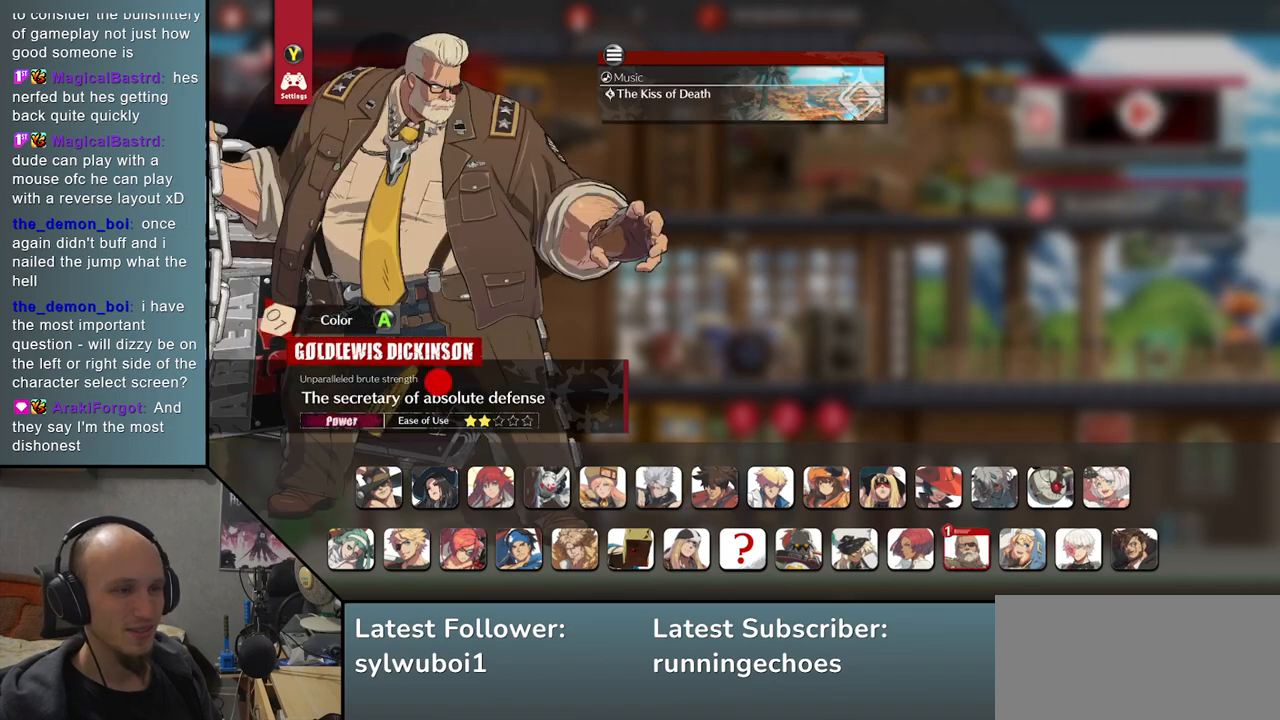
{"buttons": [], "events": []}
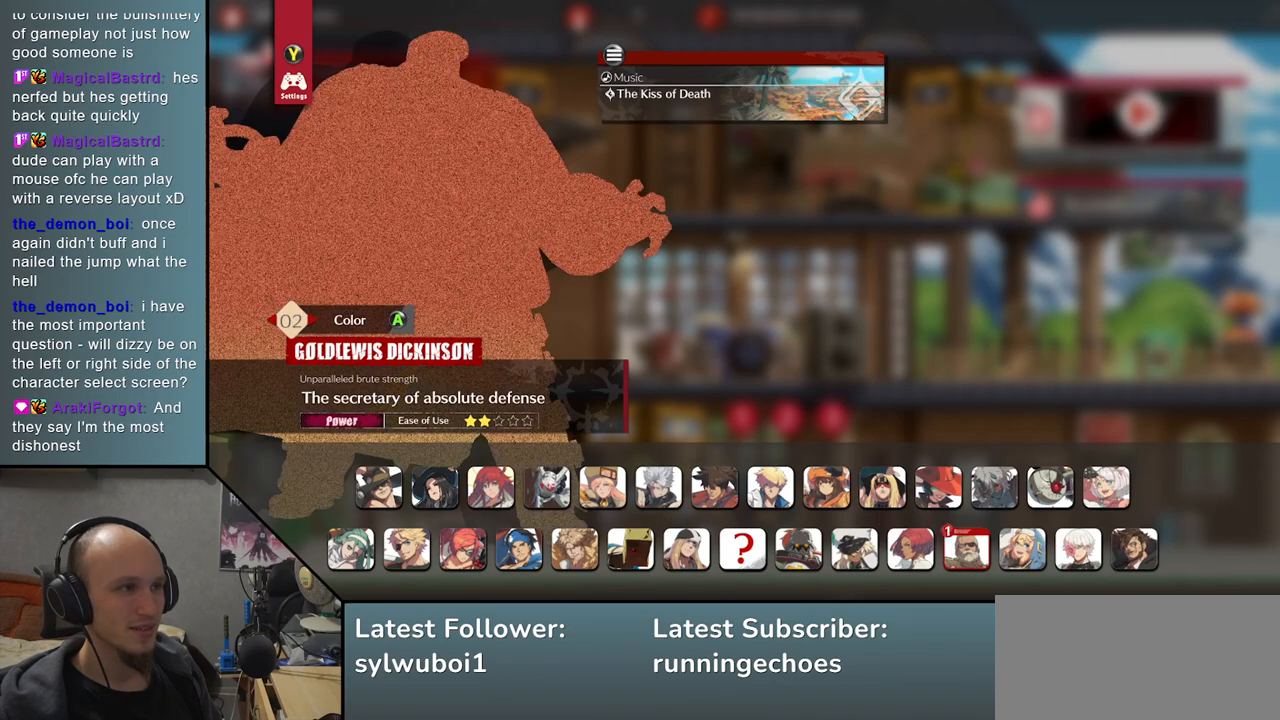
{"buttons": [], "events": []}
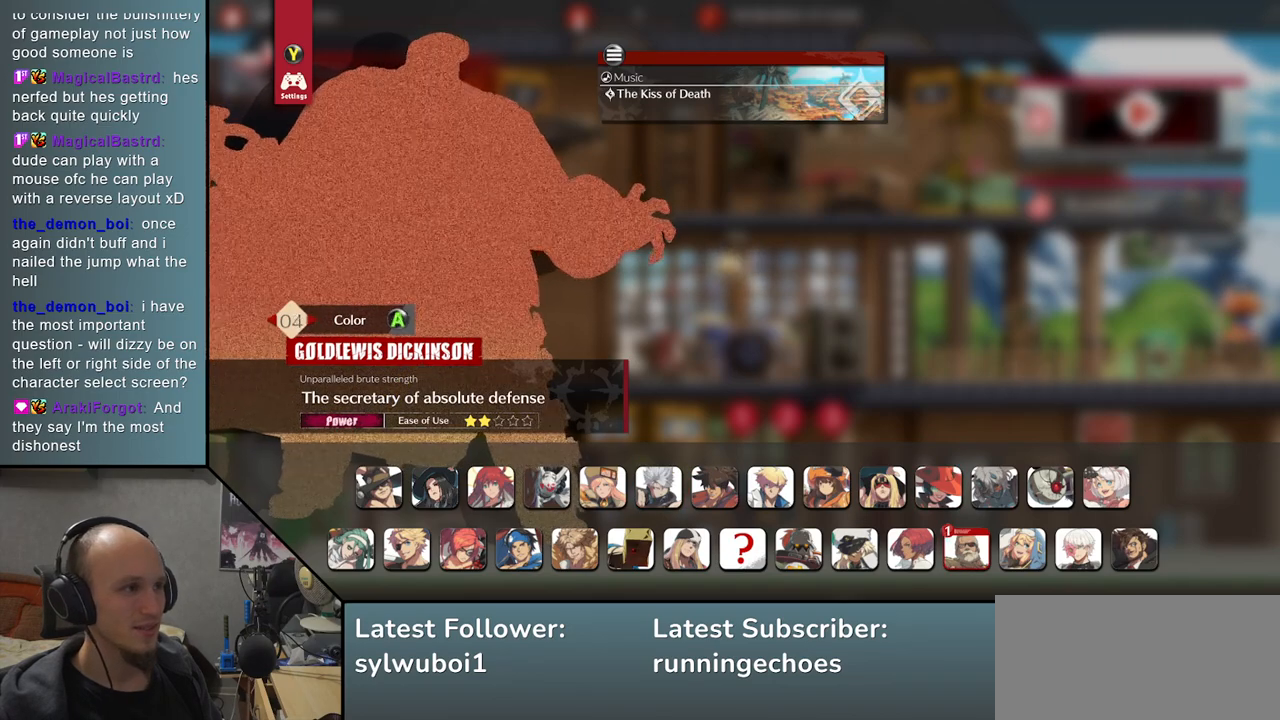
{"buttons": [], "events": []}
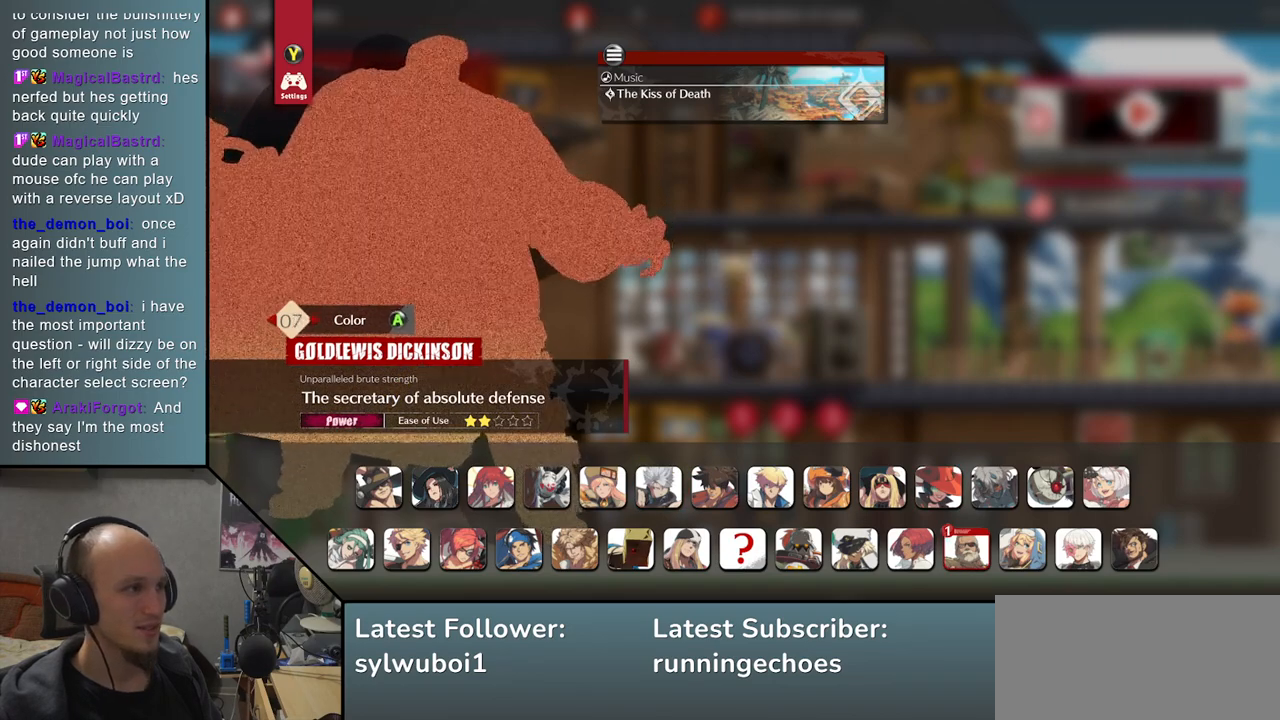
{"buttons": [], "events": []}
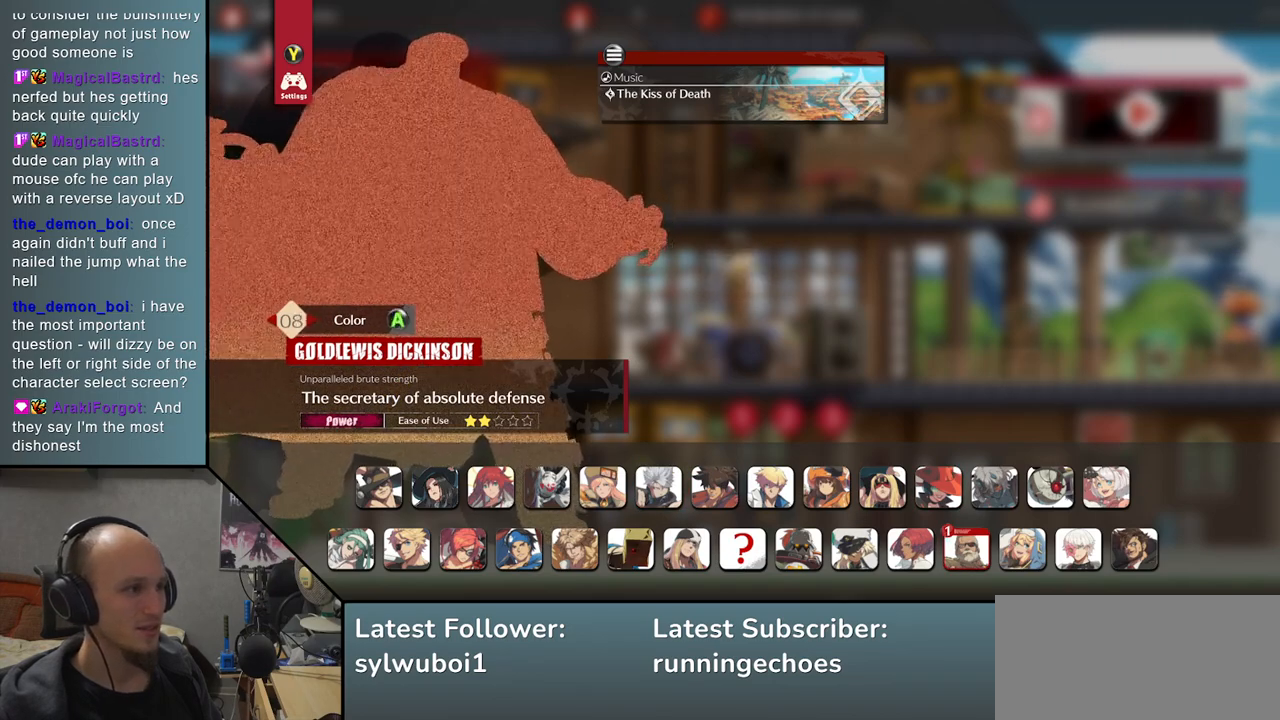
{"buttons": [], "events": []}
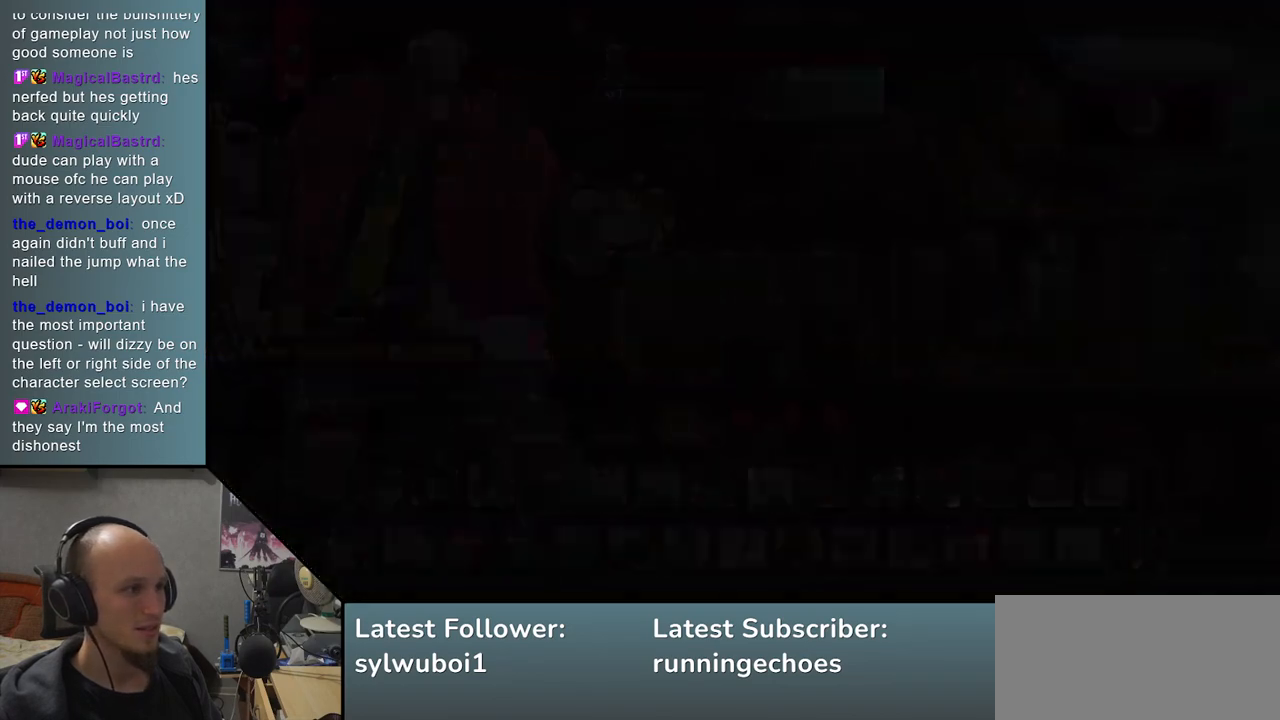
{"buttons": [], "events": [[50, "L1", "down"], [83, "L1", "up"]]}